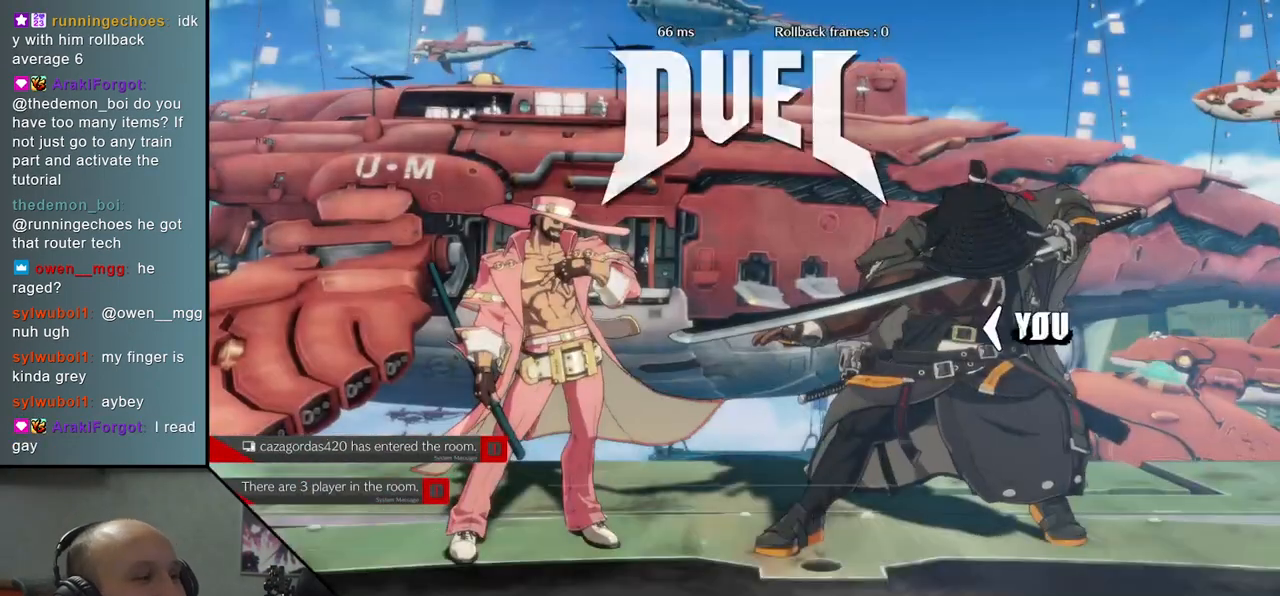
Gameplay with a controller (arcade stick); each line is a JSON object with the inputs held at the frame after it. "events" lists button and stick changes between this image and that frame as [ms after this image, input, new state], when the widget could be followed in between. Not read: L3 R3 other_buttons.
{"buttons": [], "left_stick": "left", "events": [[267, "left_stick", "left"]]}
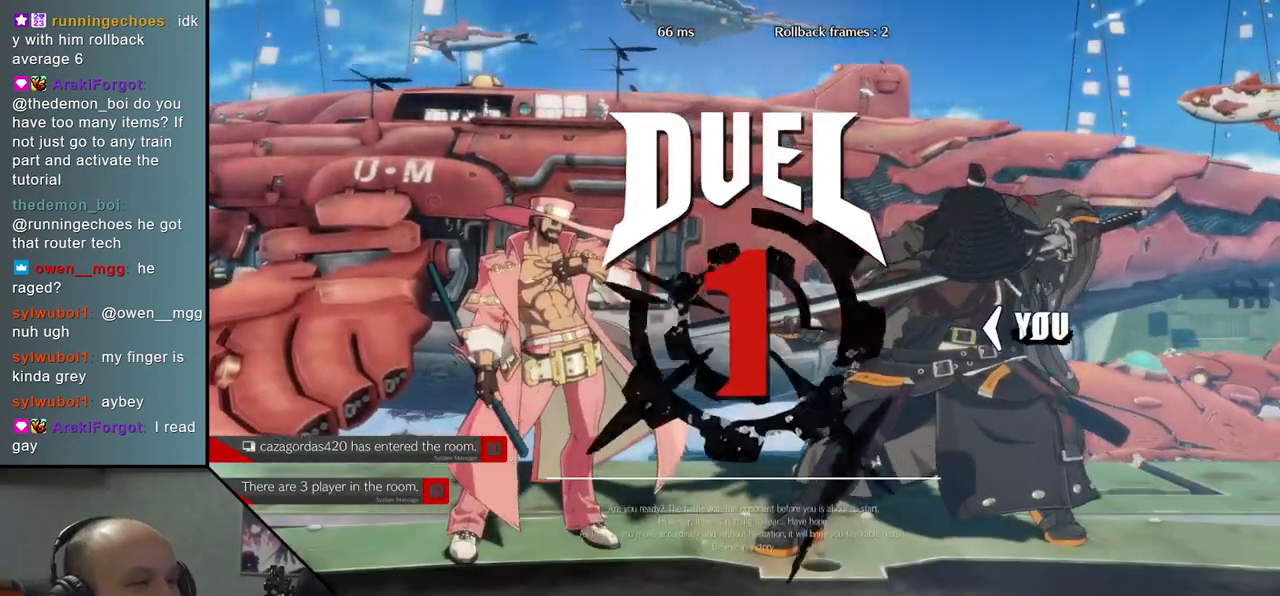
{"buttons": [], "left_stick": "left", "events": []}
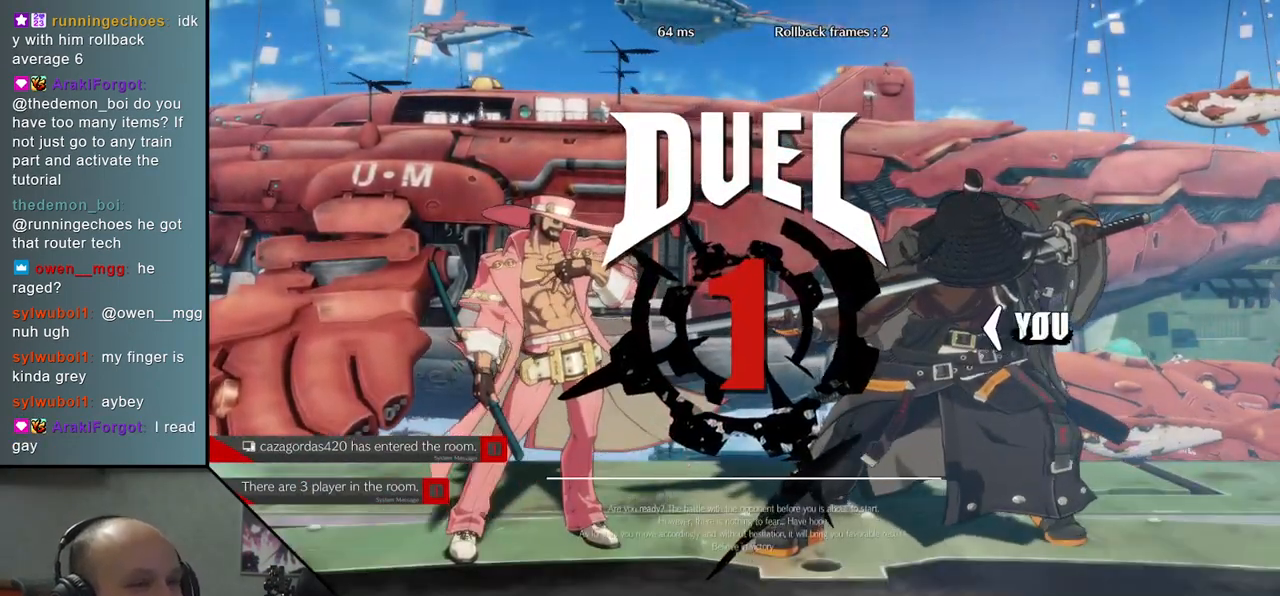
{"buttons": [], "left_stick": "left", "events": []}
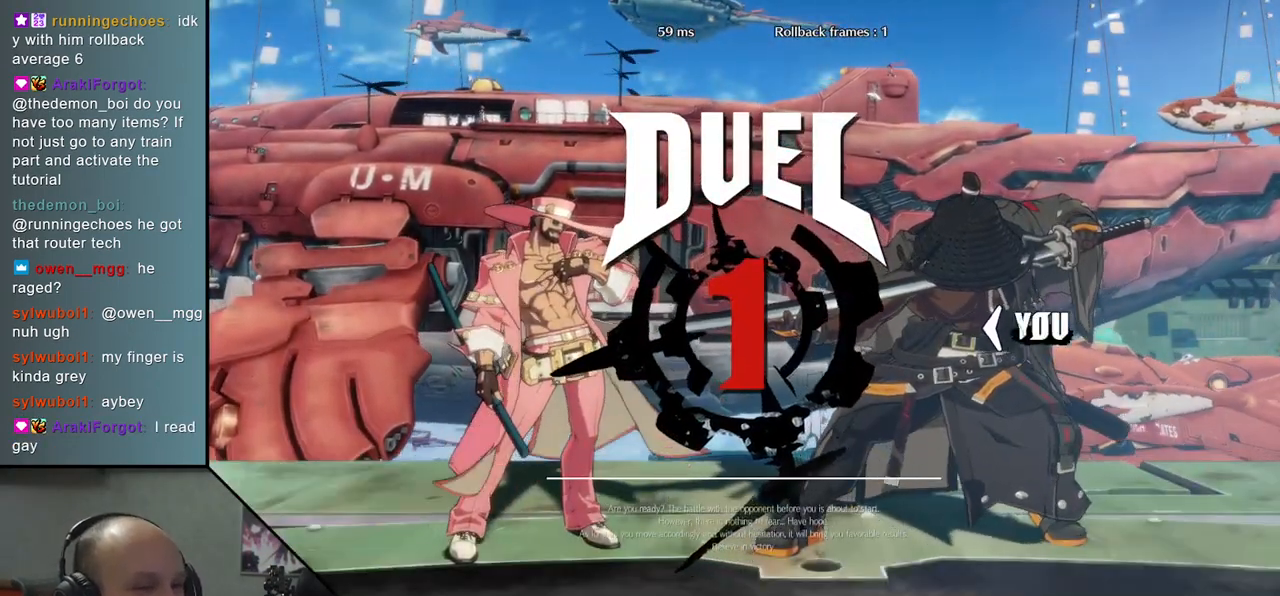
{"buttons": [], "left_stick": "left", "events": []}
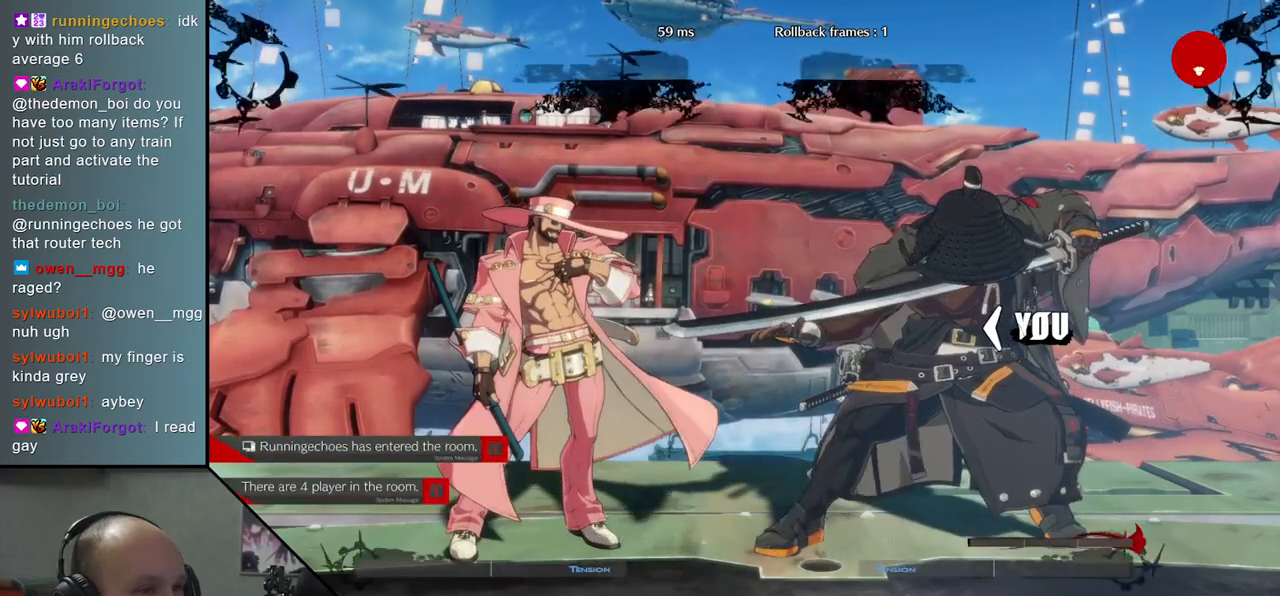
{"buttons": ["R1"], "left_stick": "left", "events": [[483, "R1", "down"]]}
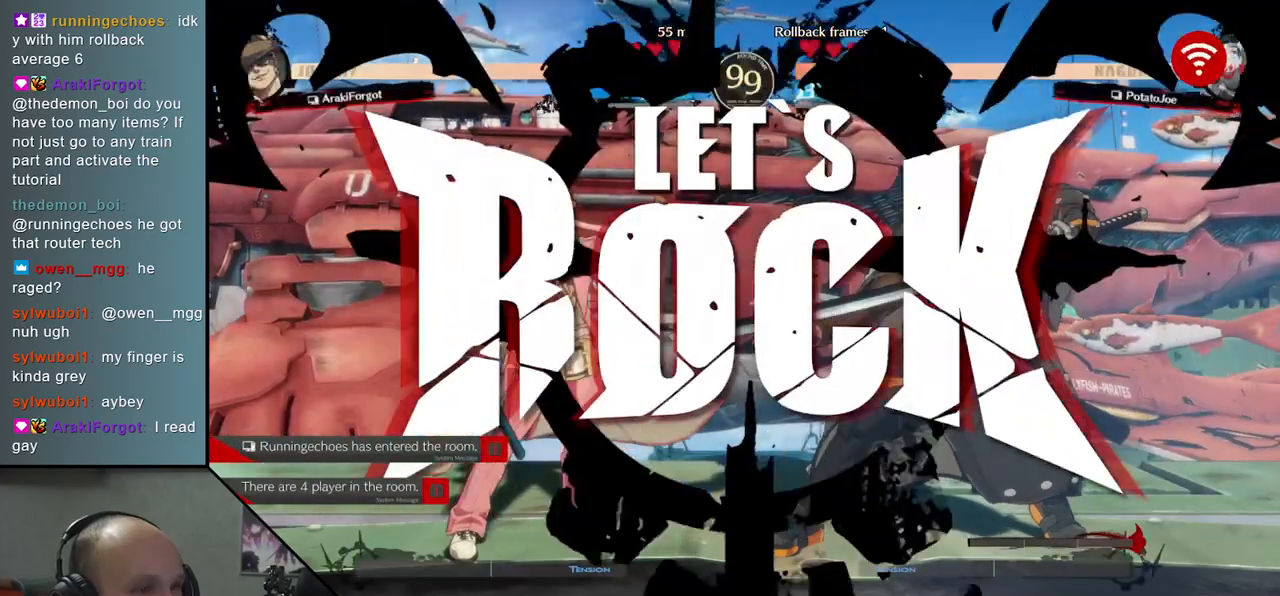
{"buttons": [], "left_stick": "left", "events": [[33, "R1", "up"], [150, "R1", "down"], [183, "R1", "up"], [283, "R1", "down"], [333, "R1", "up"], [417, "R1", "down"], [467, "R1", "up"]]}
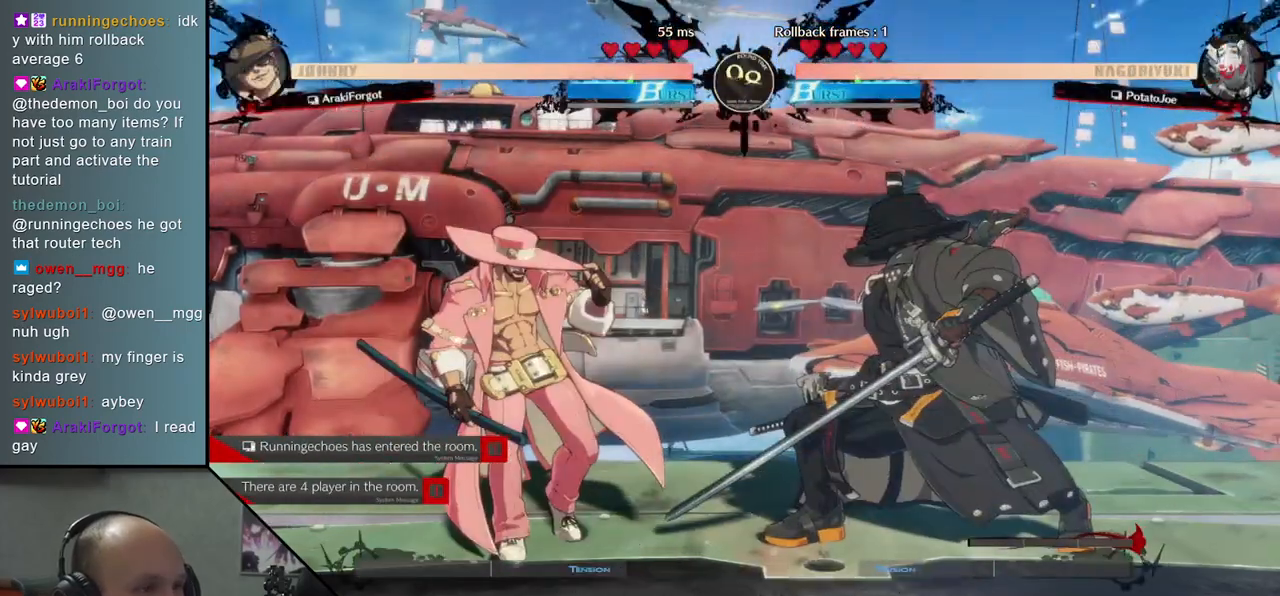
{"buttons": [], "left_stick": "right", "events": [[33, "R1", "down"], [117, "R1", "up"], [350, "left_stick", "right"]]}
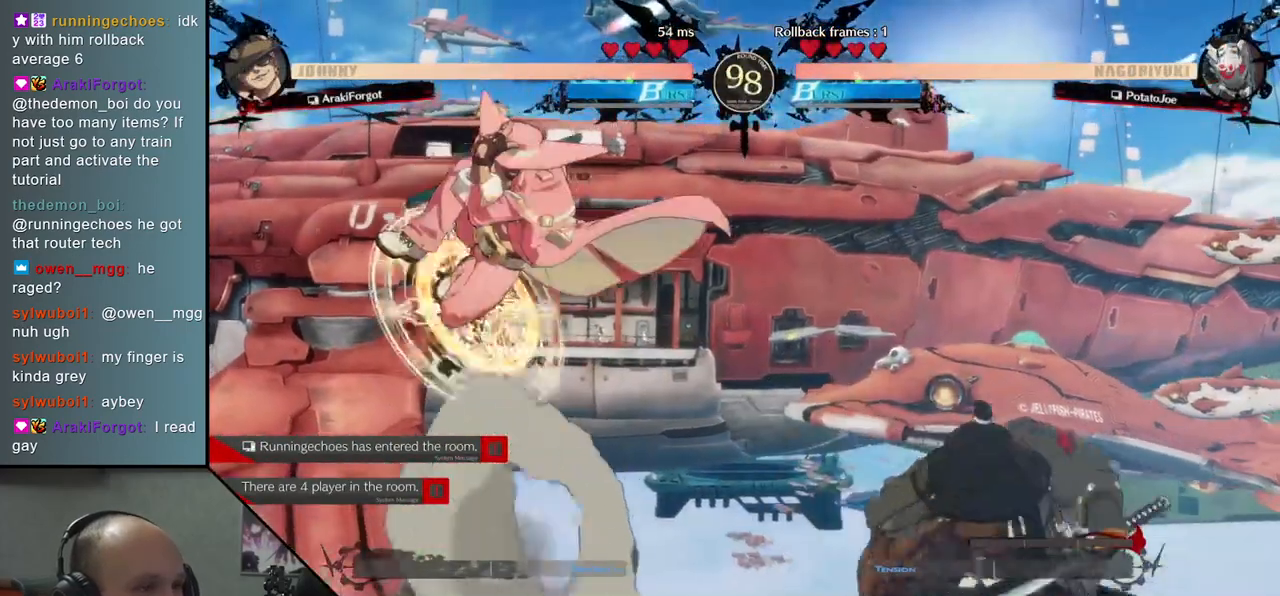
{"buttons": [], "left_stick": "left", "events": [[350, "R1", "down"], [350, "left_stick", "left"], [450, "R1", "up"]]}
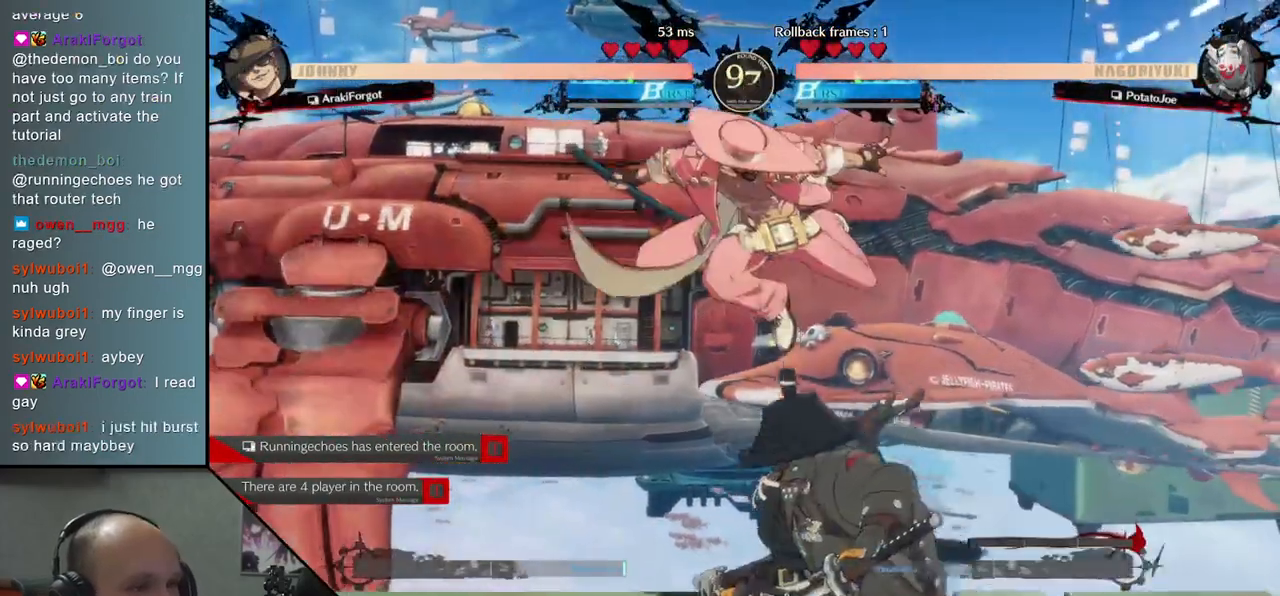
{"buttons": [], "left_stick": "left", "events": [[50, "left_stick", "center"], [350, "left_stick", "left"]]}
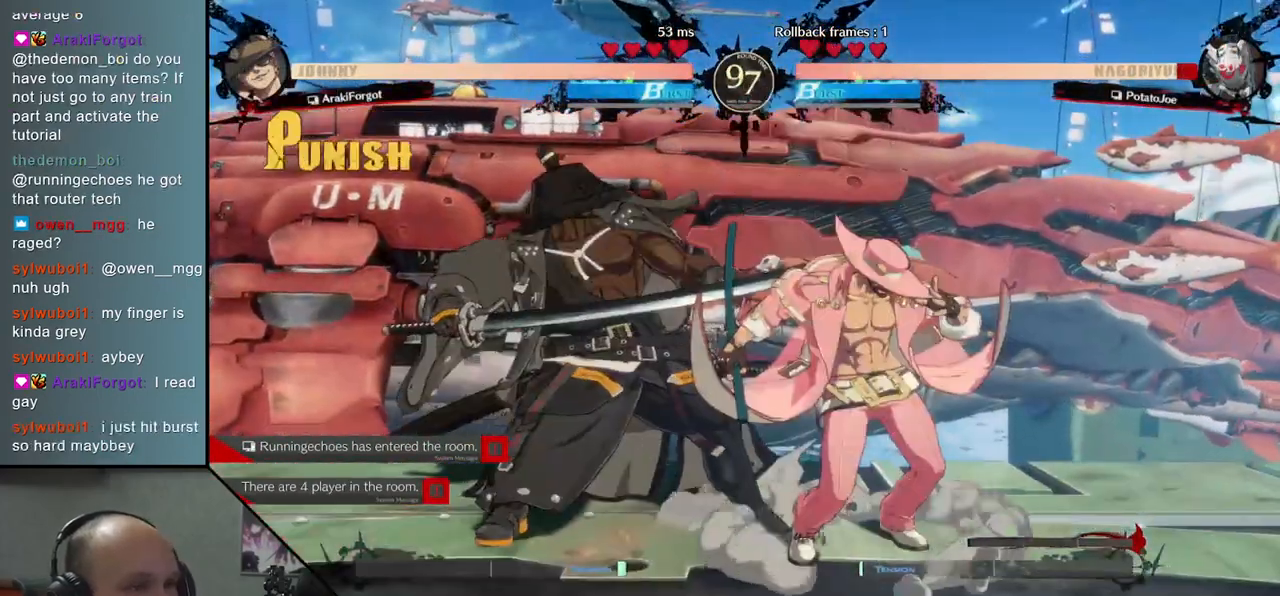
{"buttons": [], "left_stick": "down-left", "events": [[50, "left_stick", "down-left"]]}
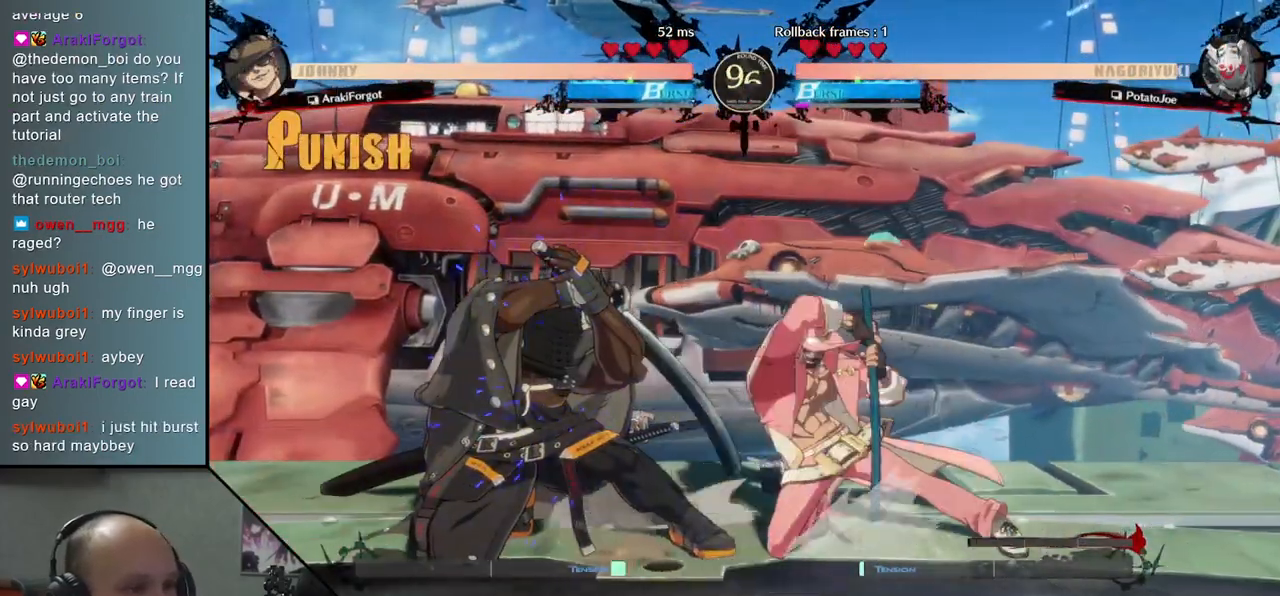
{"buttons": [], "left_stick": "down-left", "events": []}
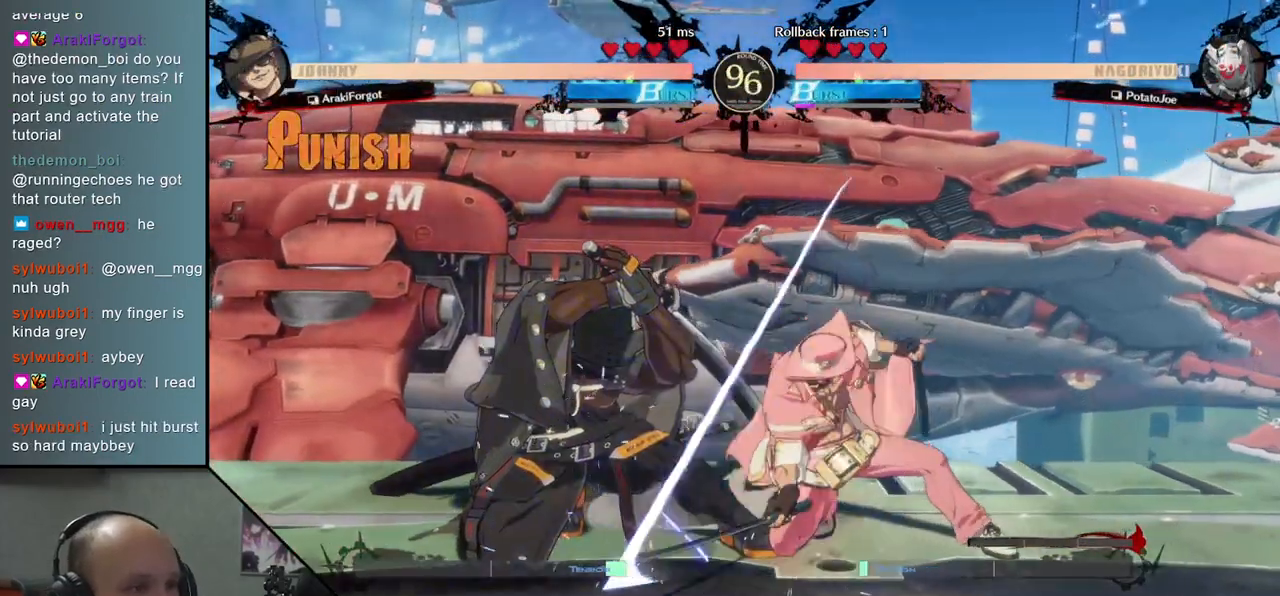
{"buttons": [], "left_stick": "right", "events": [[100, "left_stick", "right"], [133, "R1", "down"], [217, "R1", "up"], [300, "R1", "down"], [350, "R1", "up"], [450, "R1", "down"], [483, "R1", "up"]]}
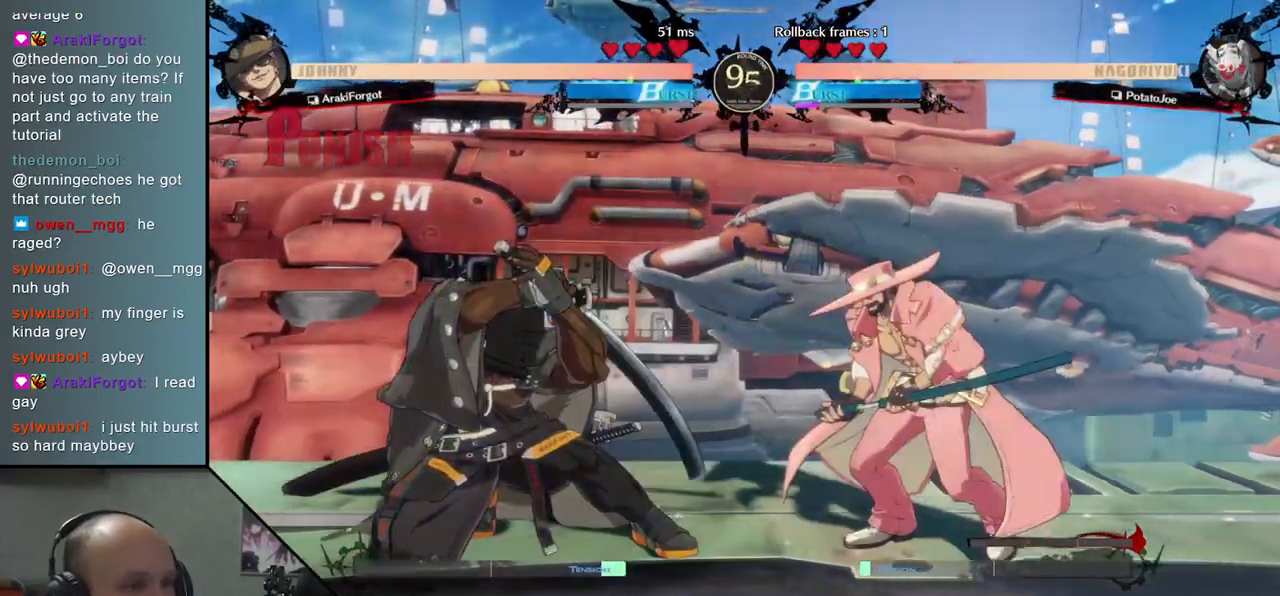
{"buttons": [], "left_stick": "left", "events": [[67, "R1", "down"], [100, "R1", "up"], [167, "R1", "down"], [217, "R1", "up"], [300, "R1", "down"], [383, "R1", "up"], [400, "left_stick", "left"]]}
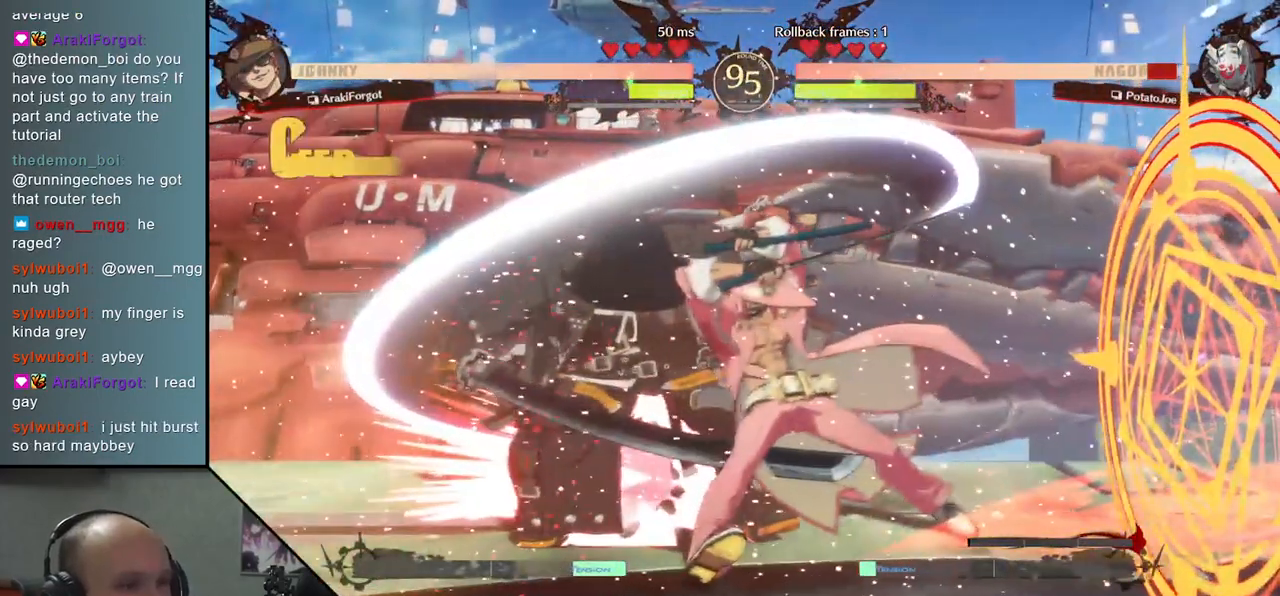
{"buttons": [], "left_stick": "down-left", "events": [[200, "left_stick", "down-left"]]}
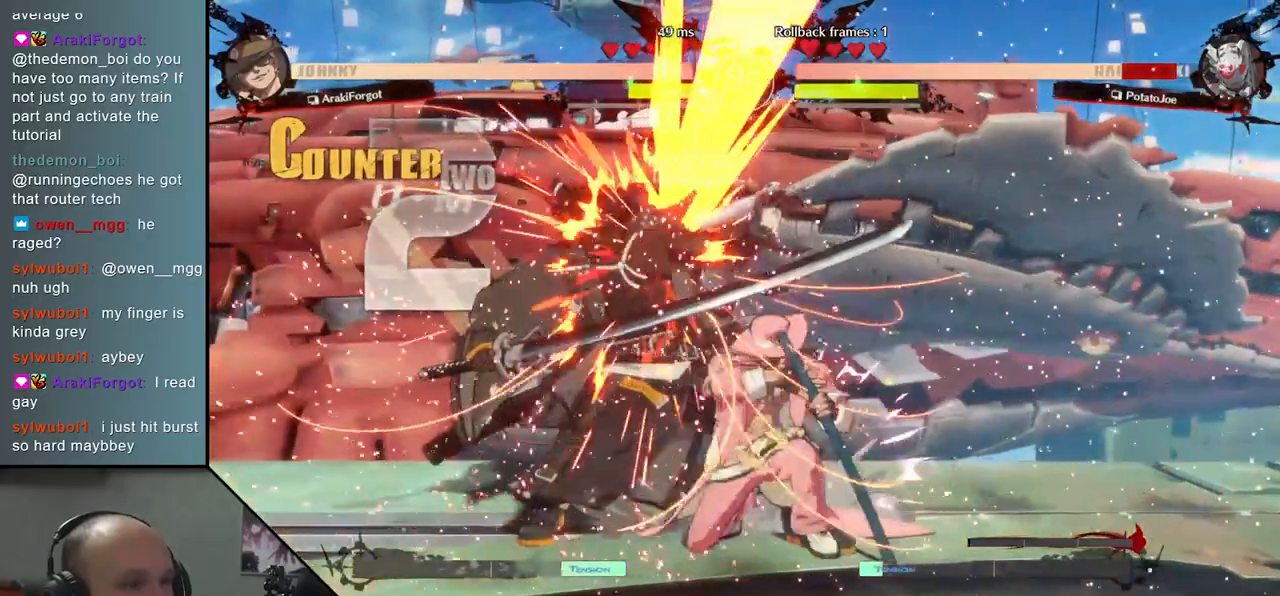
{"buttons": [], "left_stick": "down-left", "events": []}
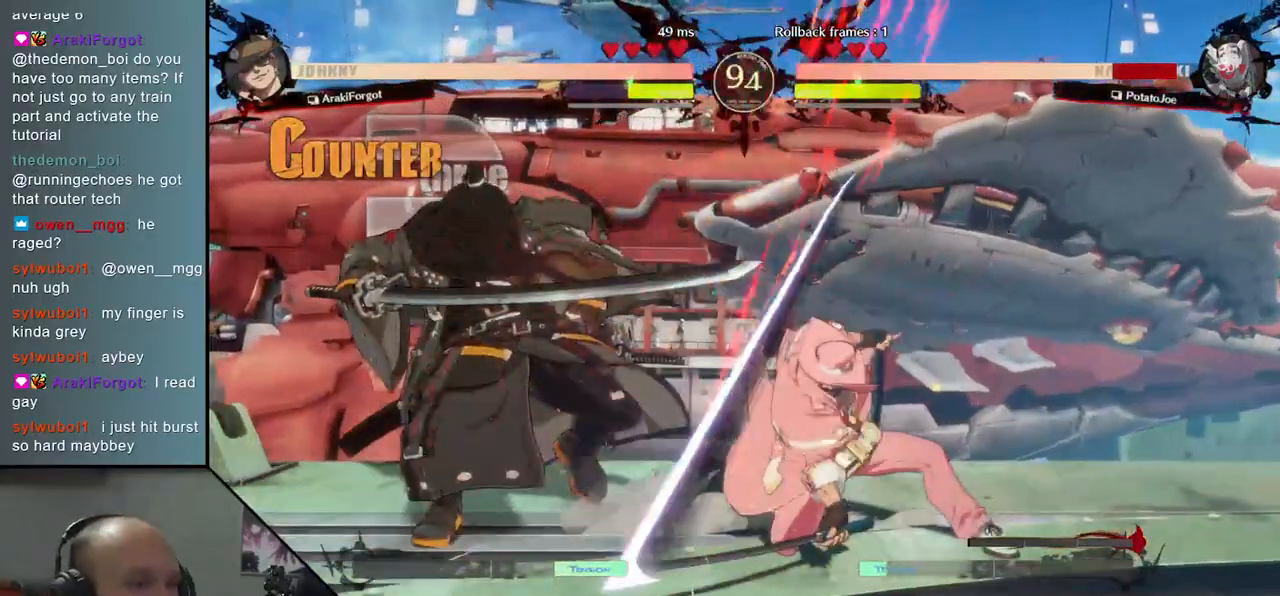
{"buttons": [], "left_stick": "down-left", "events": []}
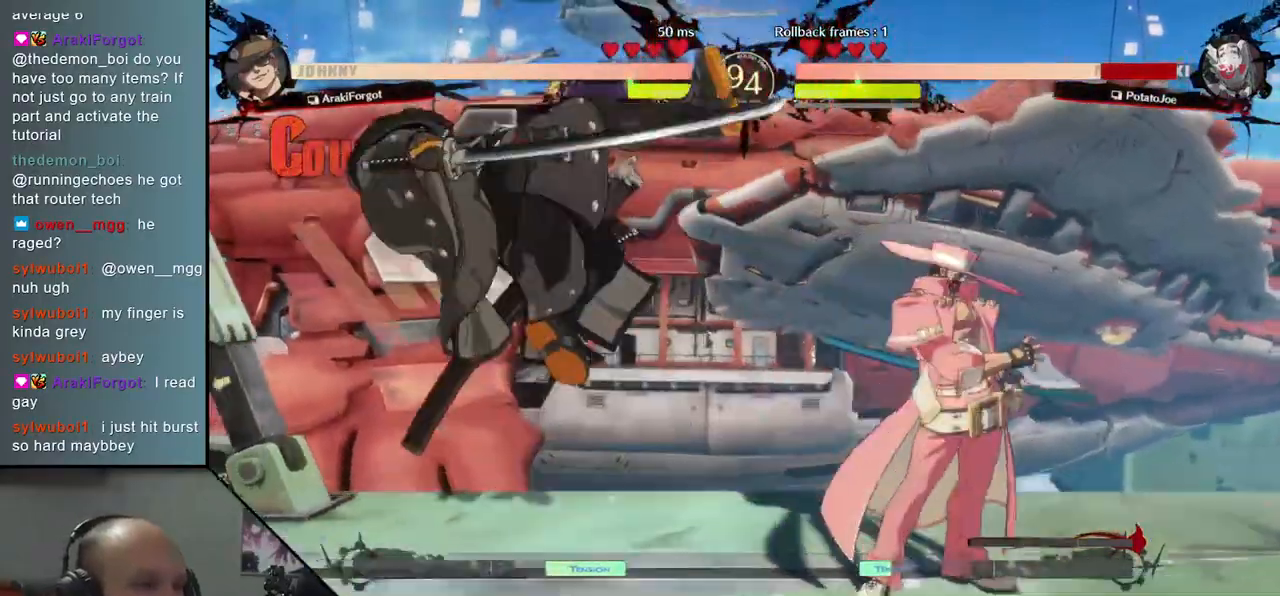
{"buttons": [], "left_stick": "down-left", "events": []}
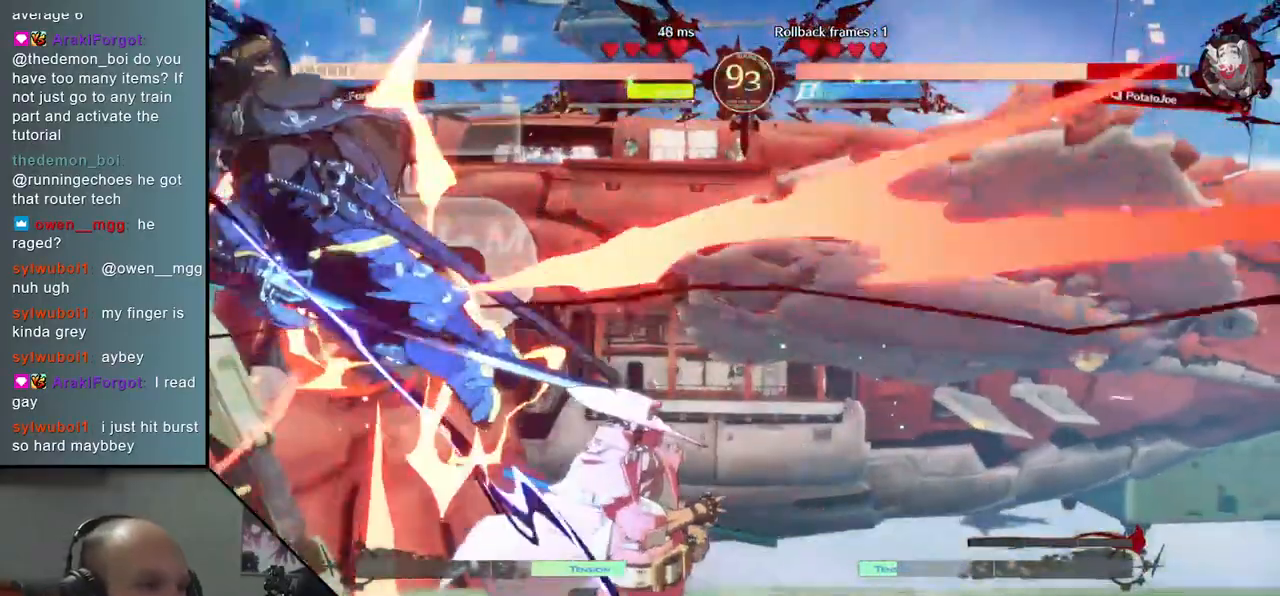
{"buttons": [], "left_stick": "down-left", "events": []}
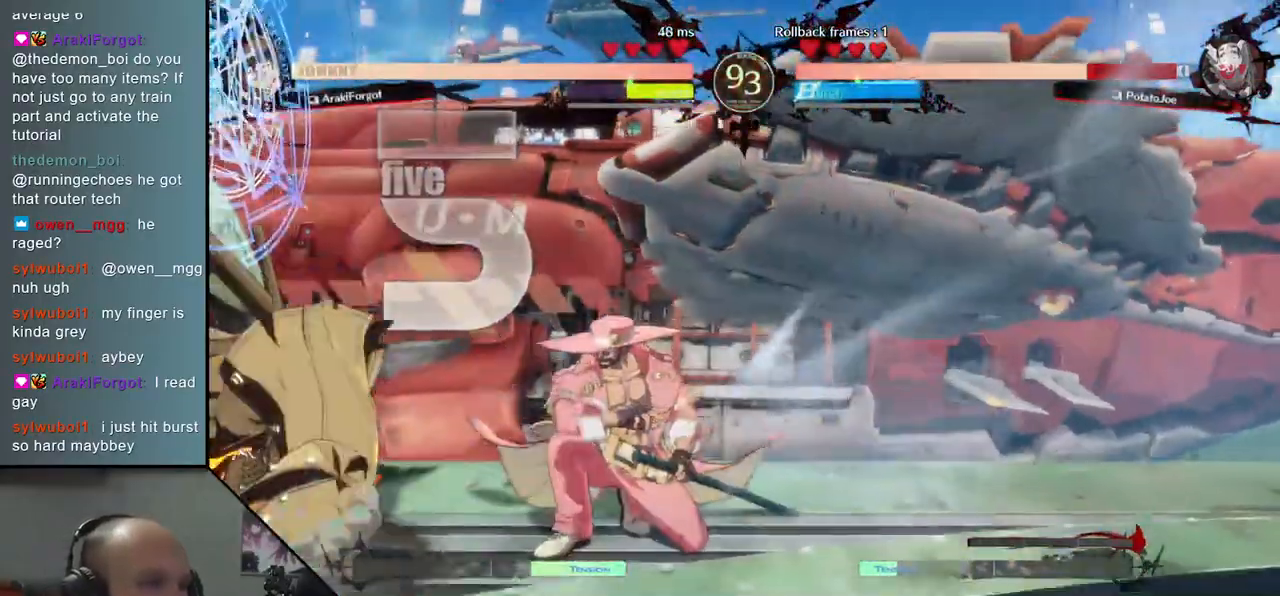
{"buttons": [], "left_stick": "down-left", "events": []}
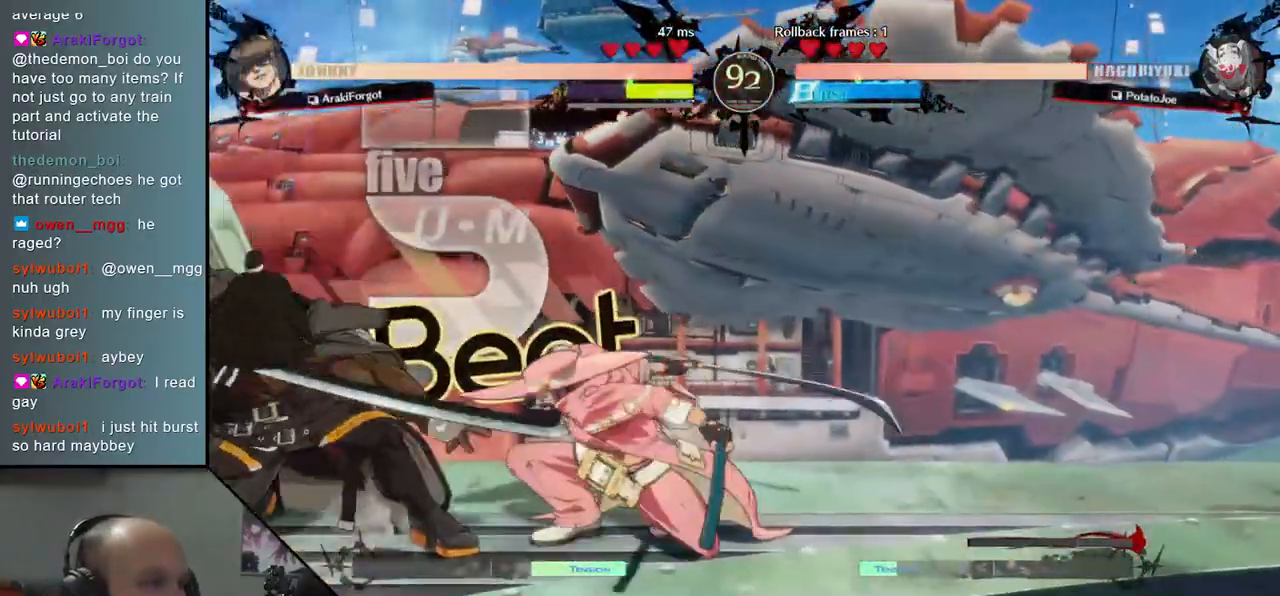
{"buttons": [], "left_stick": "down-left", "events": []}
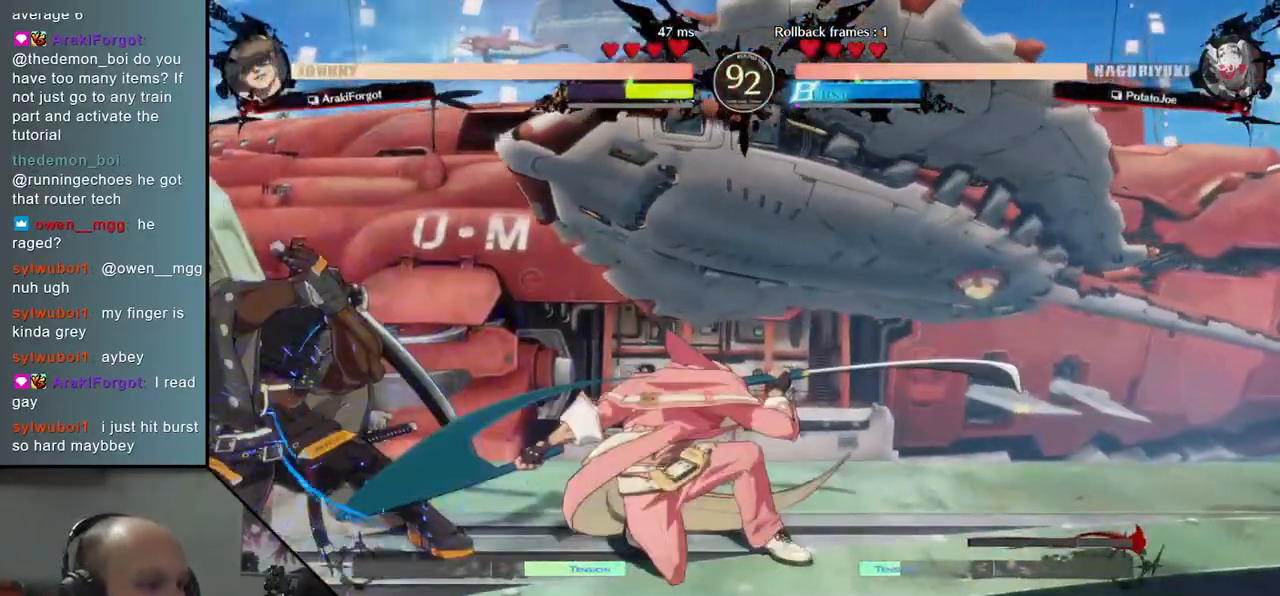
{"buttons": [], "left_stick": "down-left", "events": []}
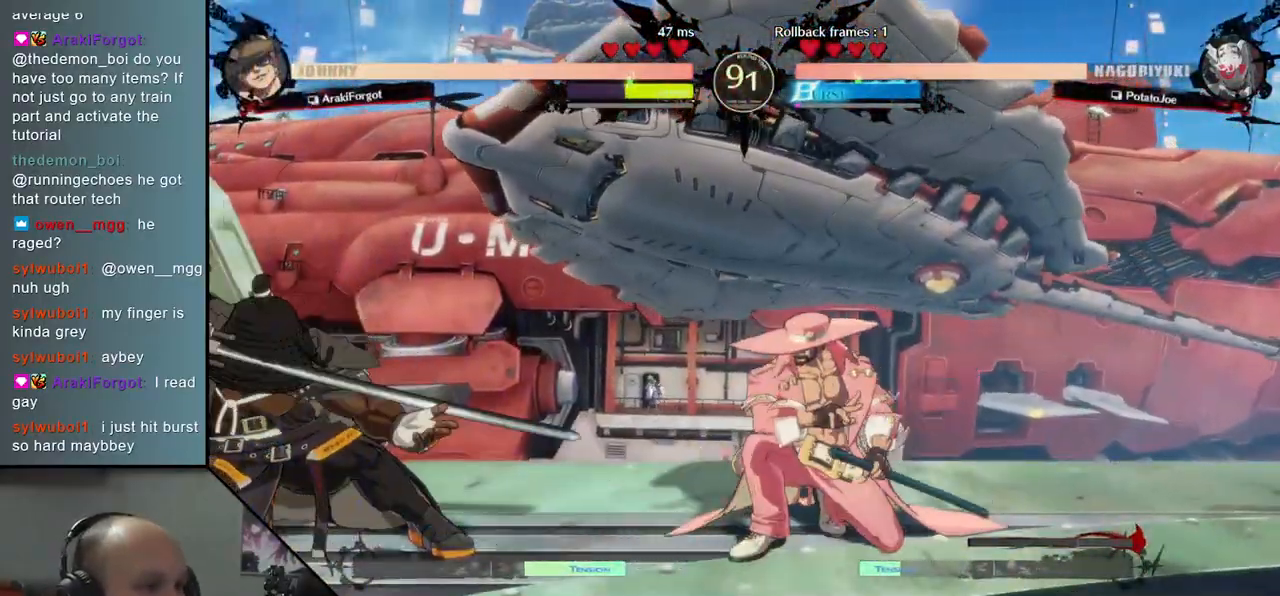
{"buttons": [], "left_stick": "down", "events": [[167, "TRIANGLE", "down"], [250, "TRIANGLE", "up"], [317, "left_stick", "down"]]}
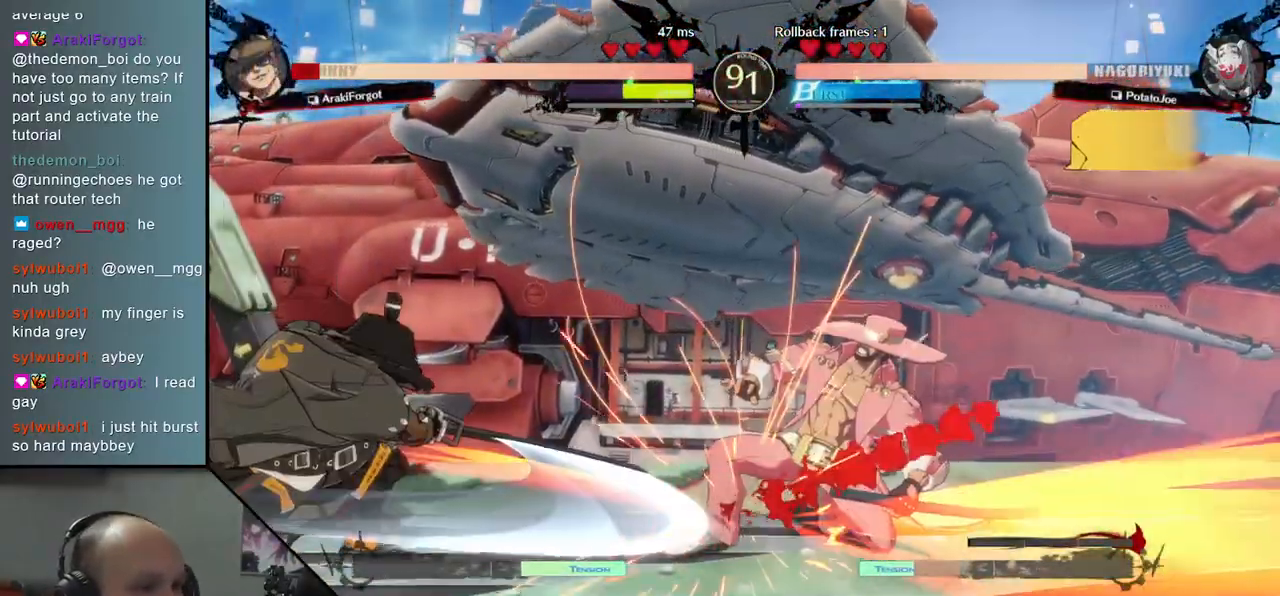
{"buttons": [], "left_stick": "center", "events": [[17, "left_stick", "center"], [183, "SQUARE", "down"], [267, "SQUARE", "up"]]}
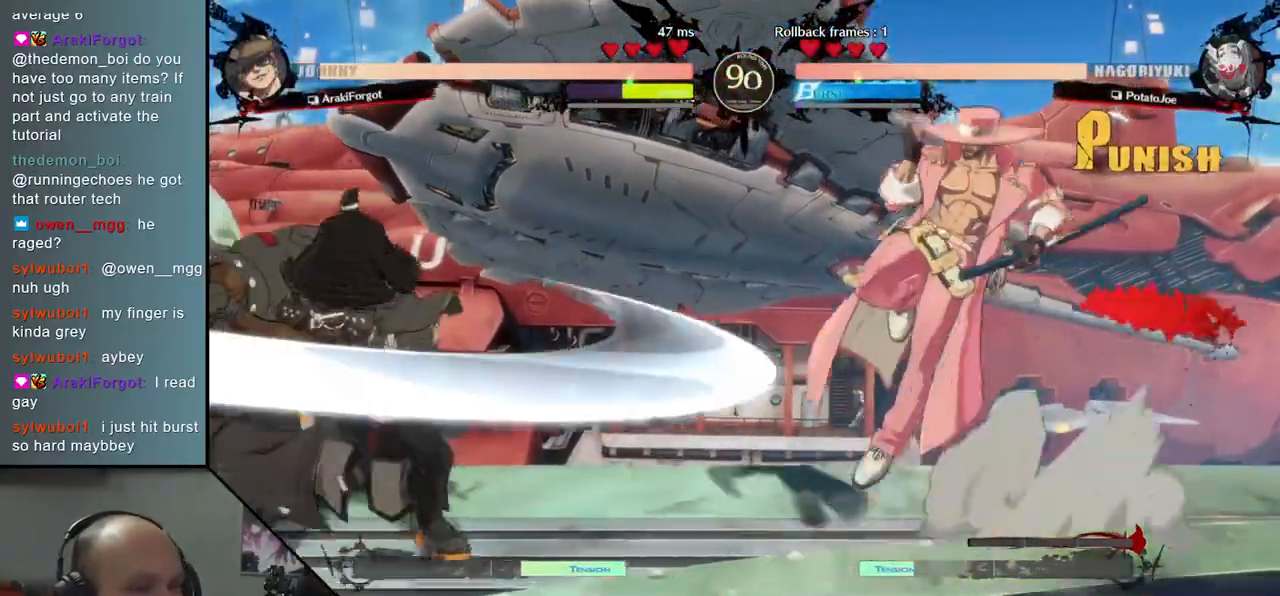
{"buttons": [], "left_stick": "left", "events": [[300, "left_stick", "right"], [367, "left_stick", "center"], [417, "left_stick", "left"]]}
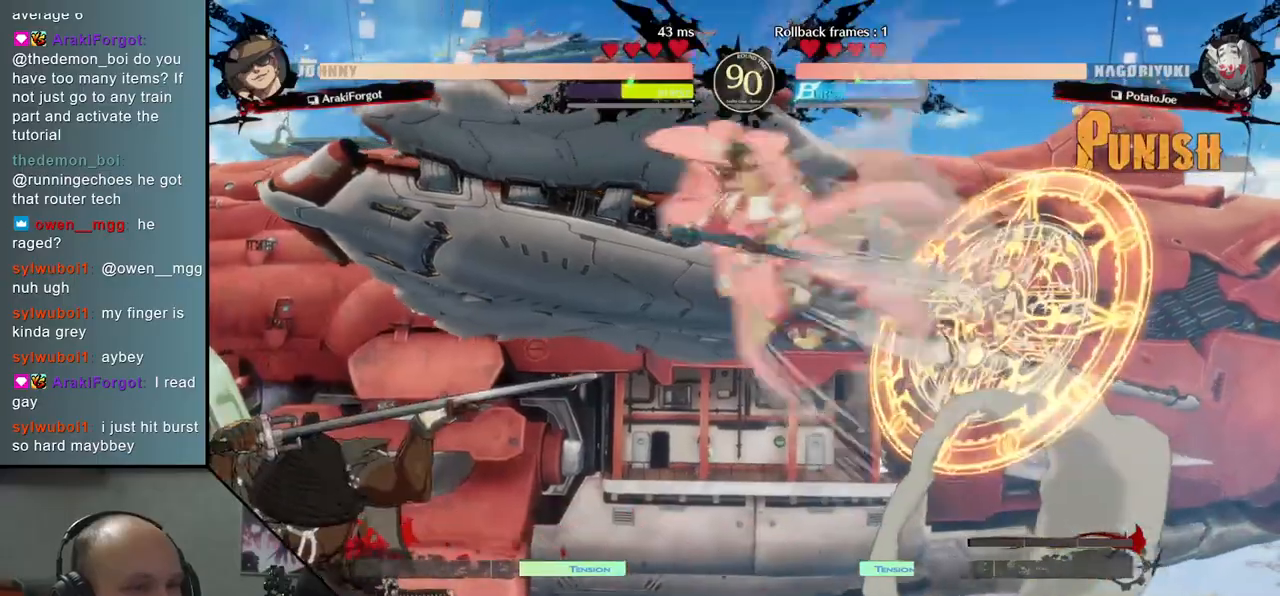
{"buttons": [], "left_stick": "center", "events": [[200, "left_stick", "right"], [233, "R1", "down"], [350, "R1", "up"], [467, "left_stick", "center"]]}
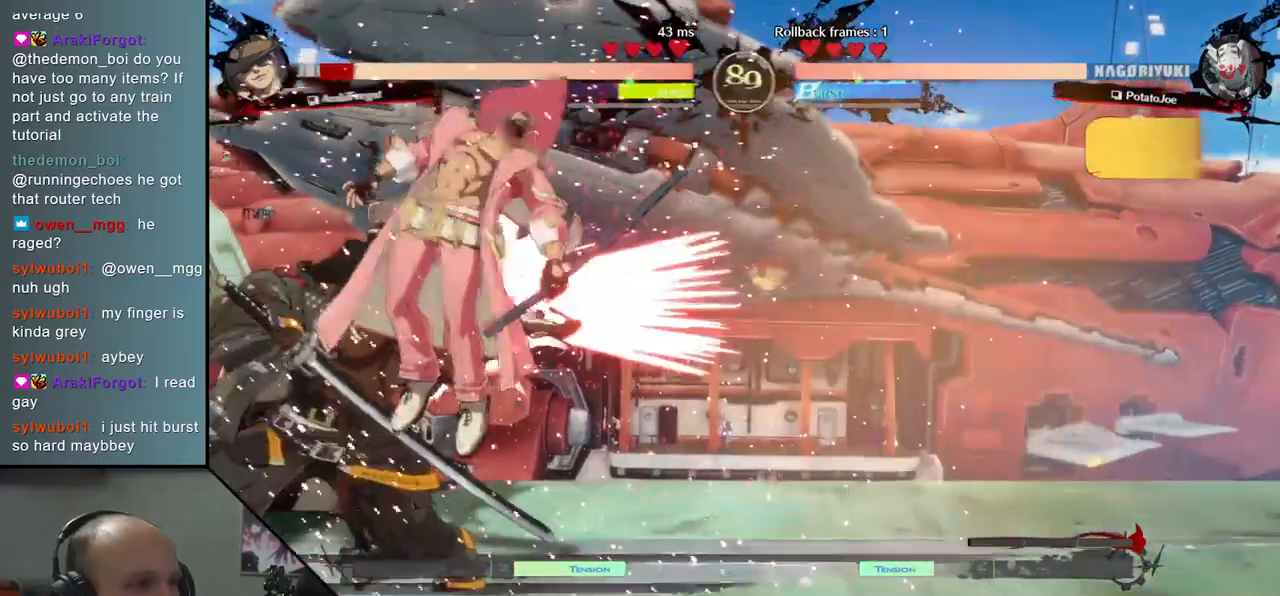
{"buttons": ["TRIANGLE"], "left_stick": "center", "events": [[333, "TRIANGLE", "down"], [383, "TRIANGLE", "up"], [500, "TRIANGLE", "down"]]}
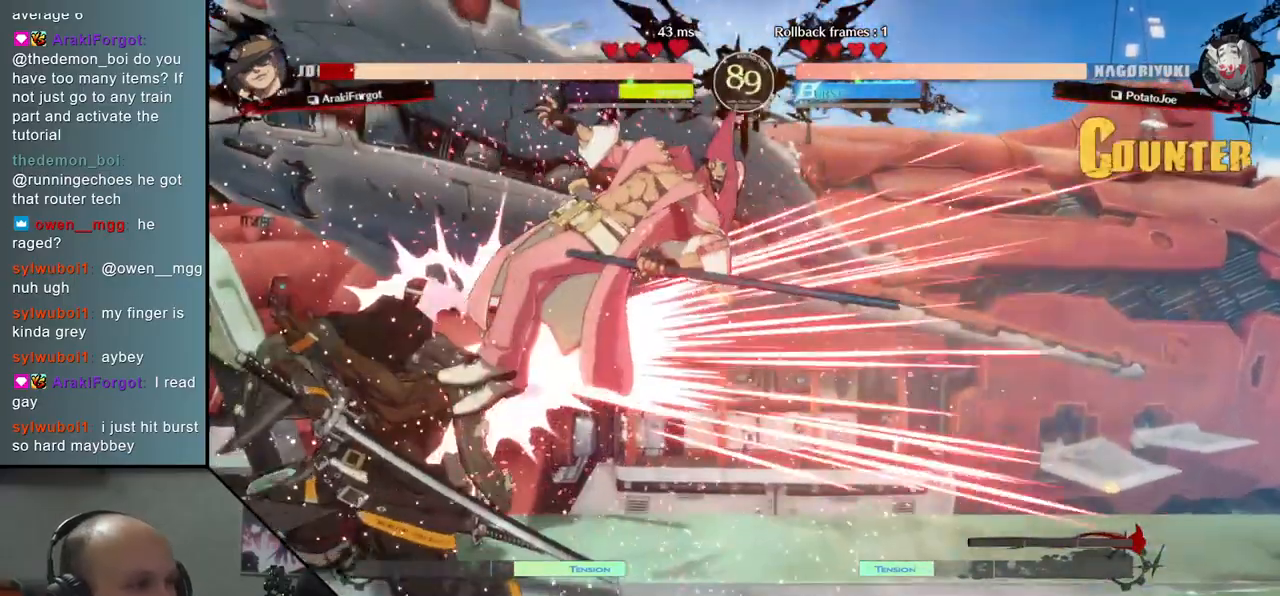
{"buttons": ["TRIANGLE"], "left_stick": "center", "events": [[50, "TRIANGLE", "up"], [150, "TRIANGLE", "down"], [233, "TRIANGLE", "up"], [317, "TRIANGLE", "down"], [400, "TRIANGLE", "up"], [483, "TRIANGLE", "down"]]}
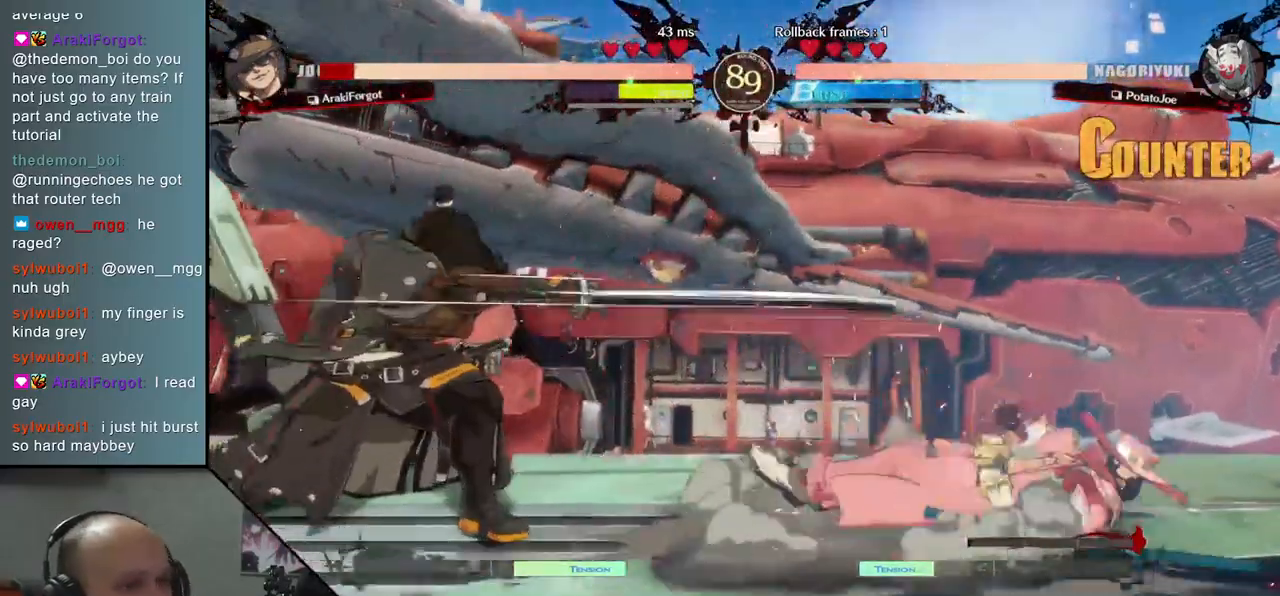
{"buttons": [], "left_stick": "center", "events": [[83, "TRIANGLE", "up"]]}
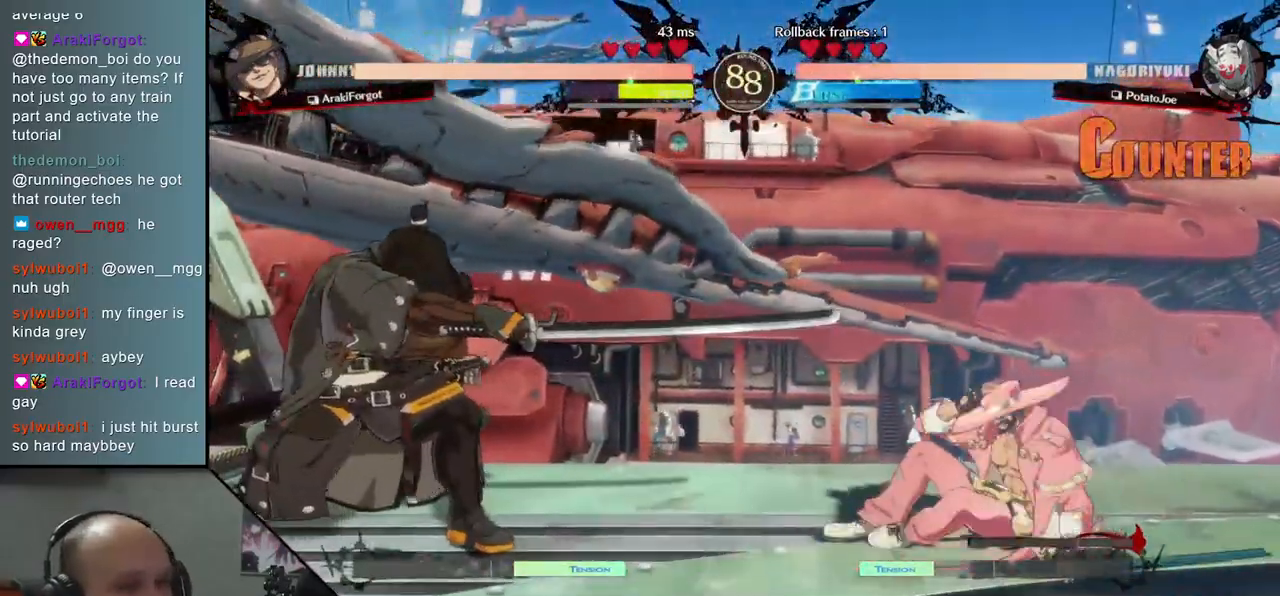
{"buttons": [], "left_stick": "center", "events": [[50, "left_stick", "down-right"], [167, "left_stick", "left"], [183, "SQUARE", "down"], [300, "left_stick", "center"], [350, "SQUARE", "up"]]}